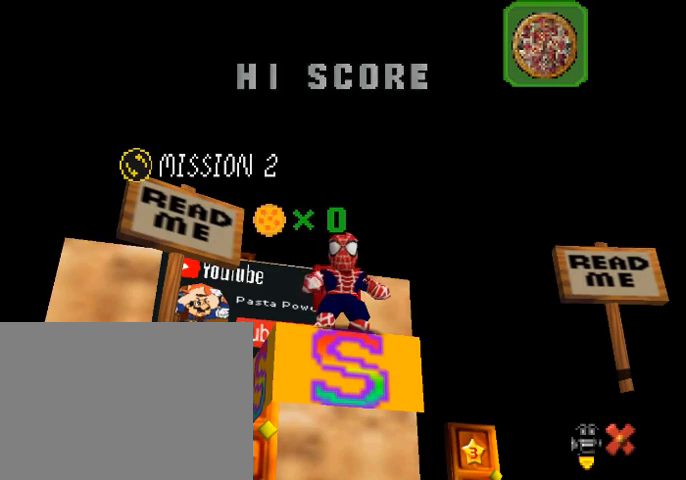
Gameplay with a controller (PlayStation layout); each line is a JSON object with the inputs held at the frame after it. "events" lists button and stick changes between this image and that frame as [ms after this image, input, new state], when the widget could be followed in between. Not read: R3.
{"buttons": [], "left_stick": "down", "right_stick": "center", "events": [[300, "left_stick", "down"], [400, "left_stick", "center"], [467, "left_stick", "down"]]}
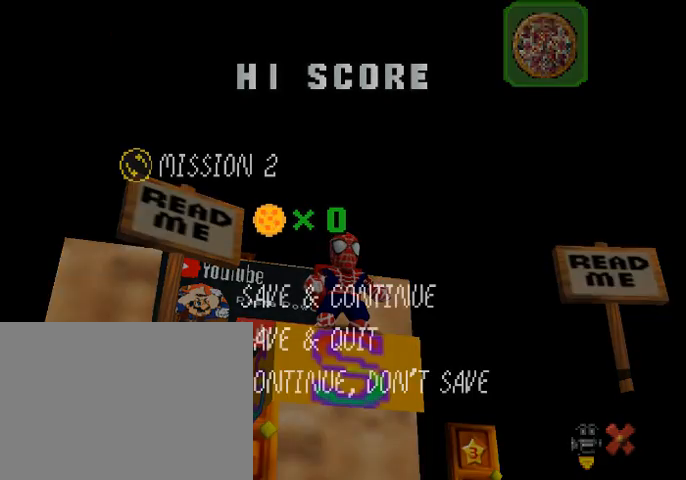
{"buttons": [], "left_stick": "center", "right_stick": "center", "events": [[100, "CROSS", "down"], [133, "left_stick", "center"], [167, "CROSS", "up"]]}
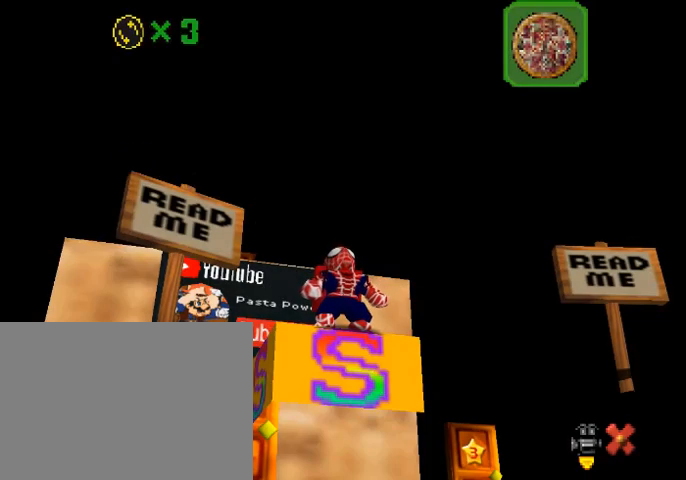
{"buttons": [], "left_stick": "center", "right_stick": "center", "events": []}
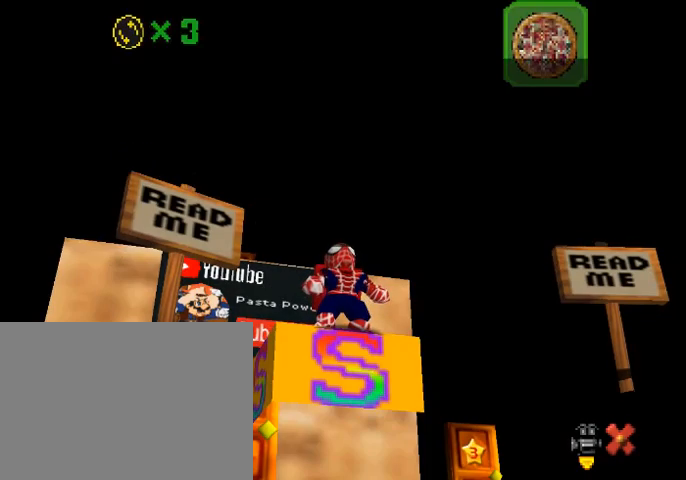
{"buttons": [], "left_stick": "right", "right_stick": "center", "events": [[33, "SQUARE", "down"], [67, "CROSS", "down"], [100, "SQUARE", "up"], [167, "CROSS", "up"], [467, "left_stick", "right"]]}
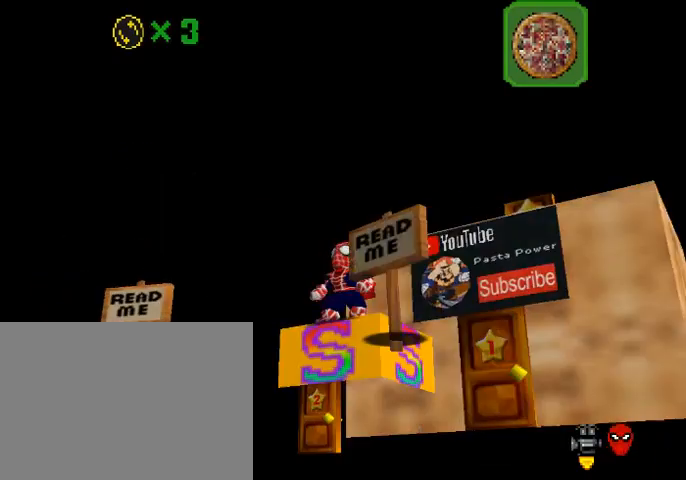
{"buttons": [], "left_stick": "right", "right_stick": "center", "events": [[100, "left_stick", "up-right"], [333, "left_stick", "right"]]}
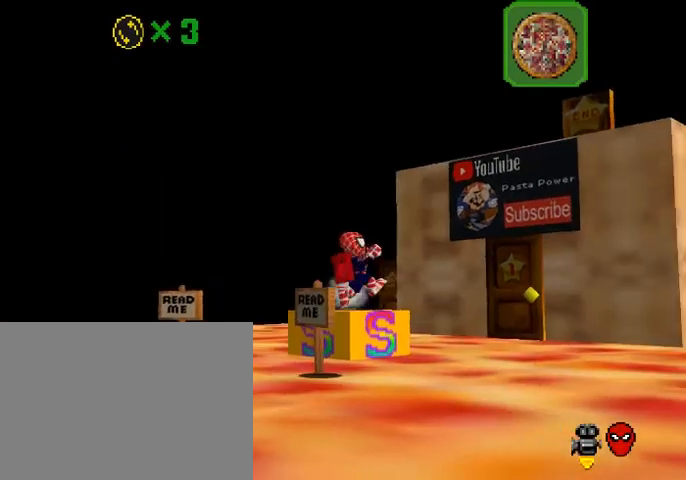
{"buttons": [], "left_stick": "right", "right_stick": "center", "events": [[167, "CROSS", "down"], [333, "CROSS", "up"]]}
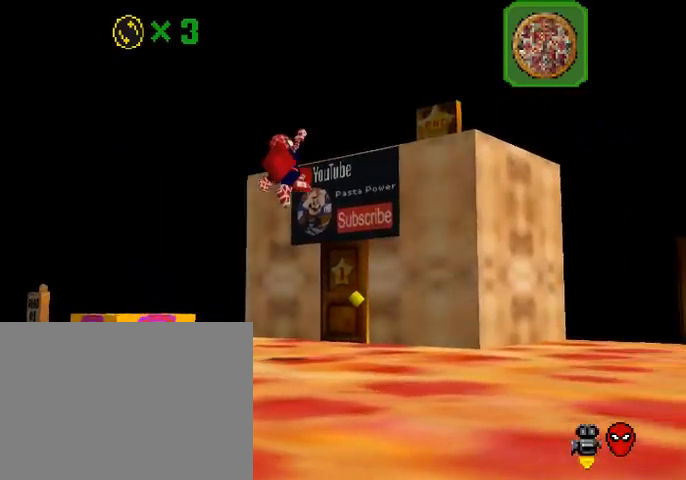
{"buttons": [], "left_stick": "up-right", "right_stick": "down-left", "events": [[267, "SQUARE", "down"], [333, "left_stick", "down-right"], [433, "CROSS", "down"], [433, "SQUARE", "up"], [467, "CROSS", "up"], [500, "left_stick", "up-right"], [500, "right_stick", "down-left"]]}
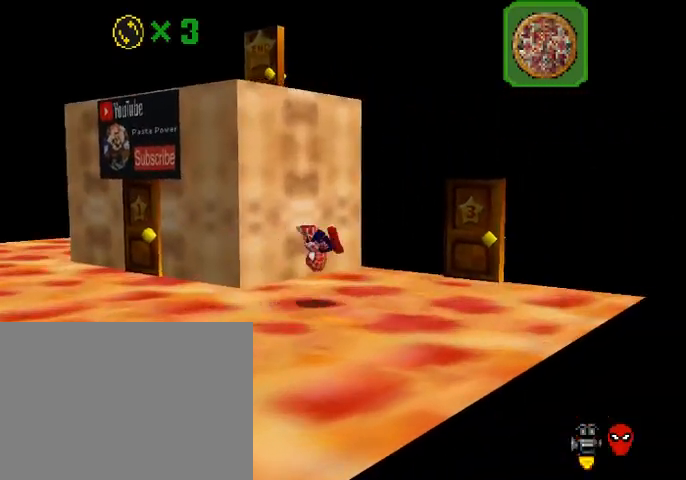
{"buttons": [], "left_stick": "up-left", "right_stick": "center", "events": [[100, "left_stick", "up"], [167, "right_stick", "center"], [467, "left_stick", "up-left"]]}
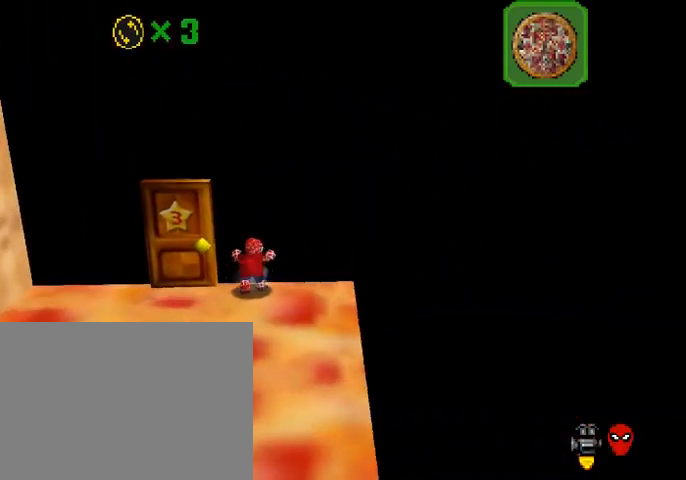
{"buttons": [], "left_stick": "up-left", "right_stick": "center", "events": [[100, "L3", "down"], [100, "left_stick", "left"], [400, "L3", "up"], [467, "left_stick", "up-left"]]}
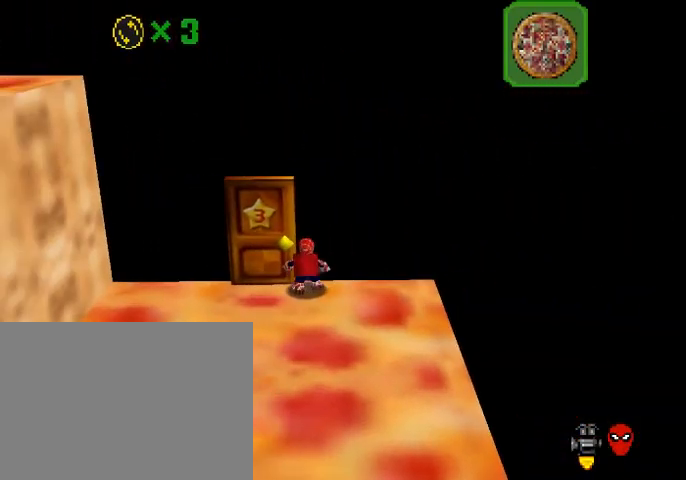
{"buttons": [], "left_stick": "center", "right_stick": "center", "events": [[133, "left_stick", "center"]]}
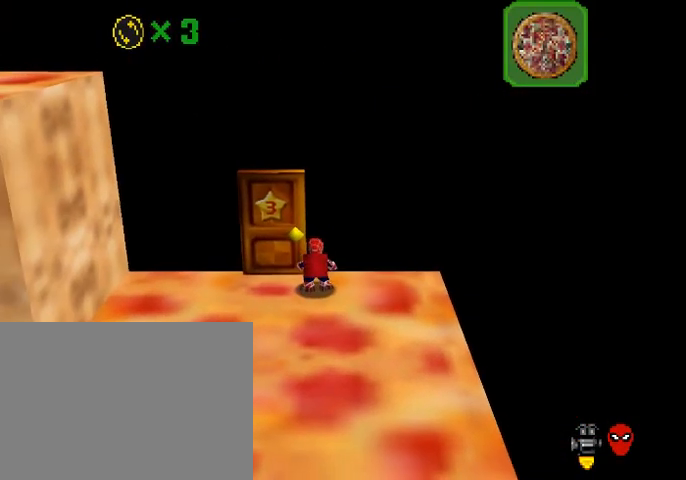
{"buttons": [], "left_stick": "center", "right_stick": "center", "events": []}
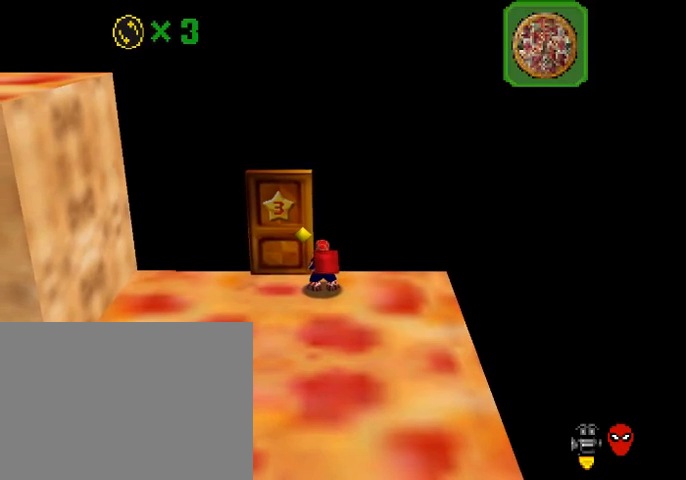
{"buttons": [], "left_stick": "center", "right_stick": "center", "events": []}
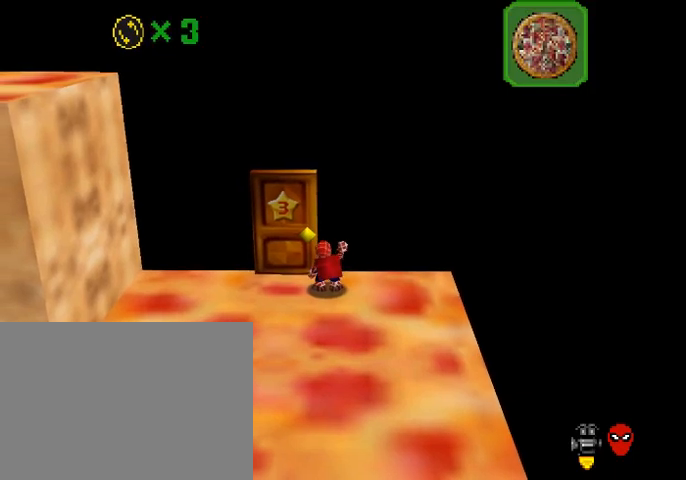
{"buttons": [], "left_stick": "up-left", "right_stick": "center", "events": [[167, "left_stick", "up-left"]]}
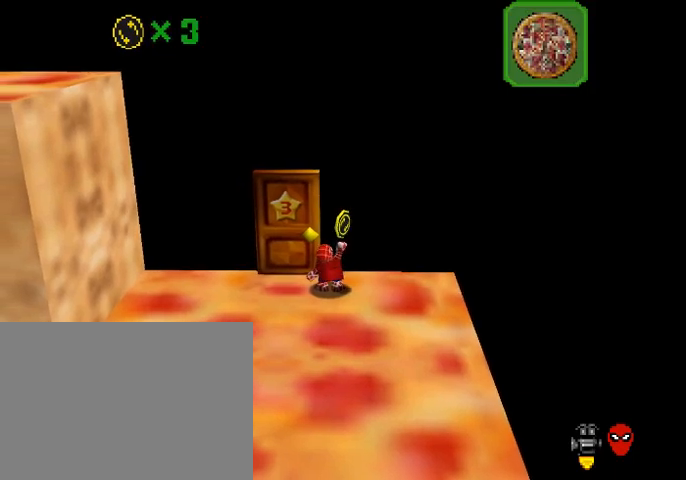
{"buttons": [], "left_stick": "up-left", "right_stick": "center", "events": []}
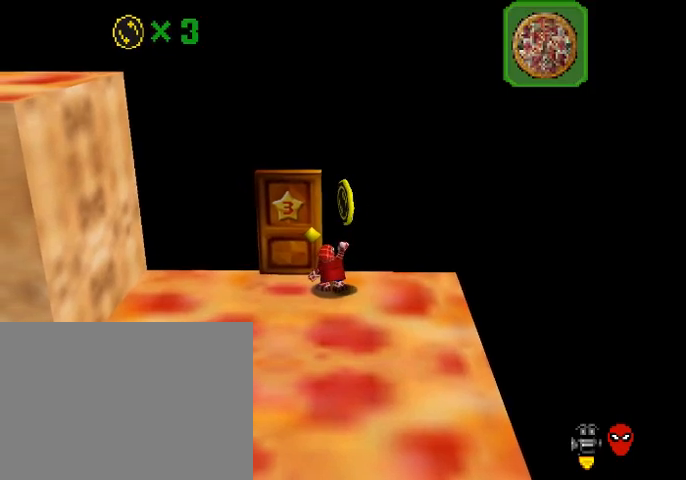
{"buttons": [], "left_stick": "up-left", "right_stick": "center", "events": []}
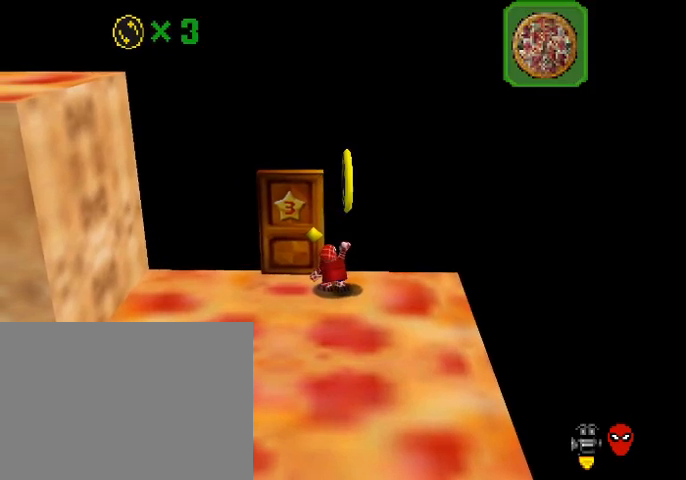
{"buttons": [], "left_stick": "up-left", "right_stick": "center", "events": []}
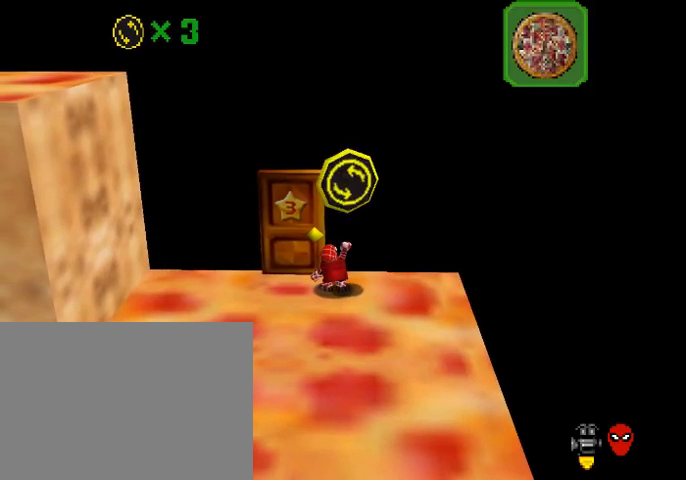
{"buttons": [], "left_stick": "up-left", "right_stick": "center", "events": []}
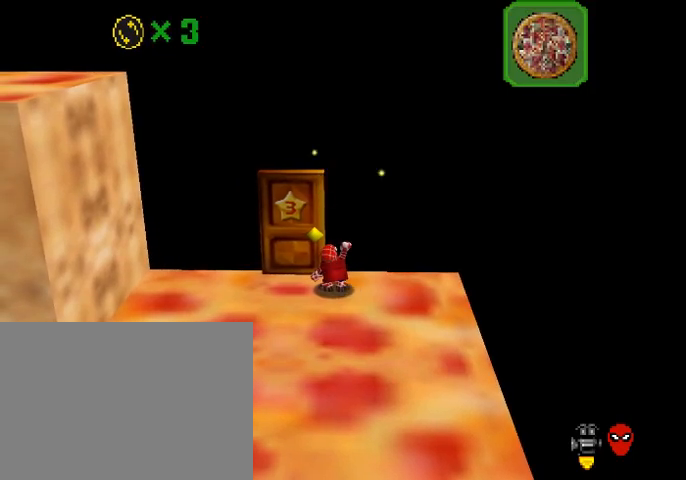
{"buttons": [], "left_stick": "up-left", "right_stick": "center", "events": []}
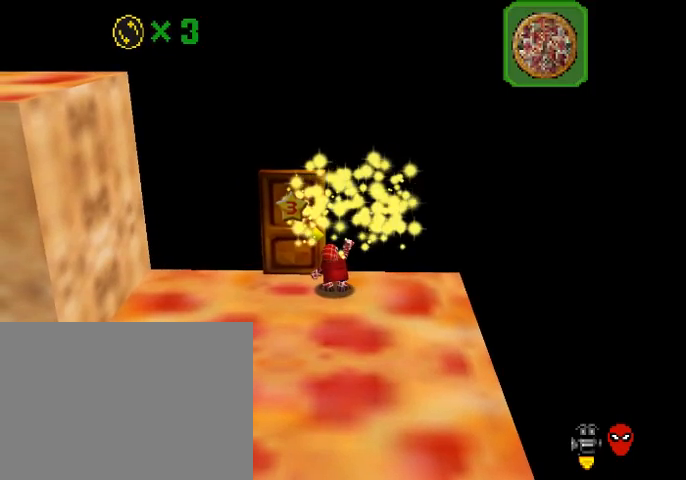
{"buttons": [], "left_stick": "up-left", "right_stick": "center", "events": []}
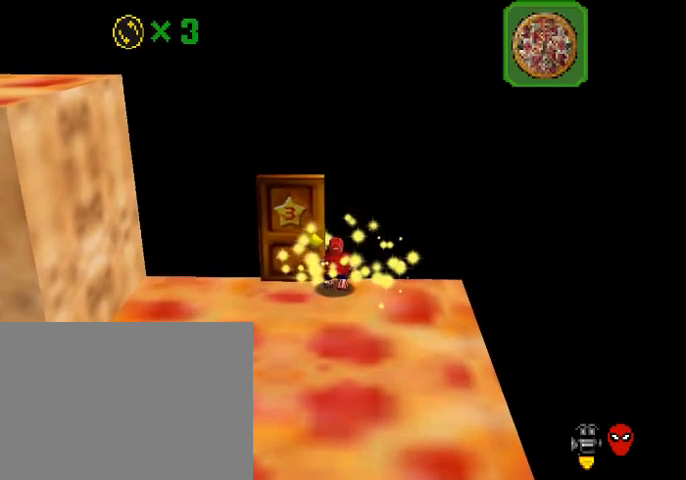
{"buttons": [], "left_stick": "up-left", "right_stick": "center", "events": []}
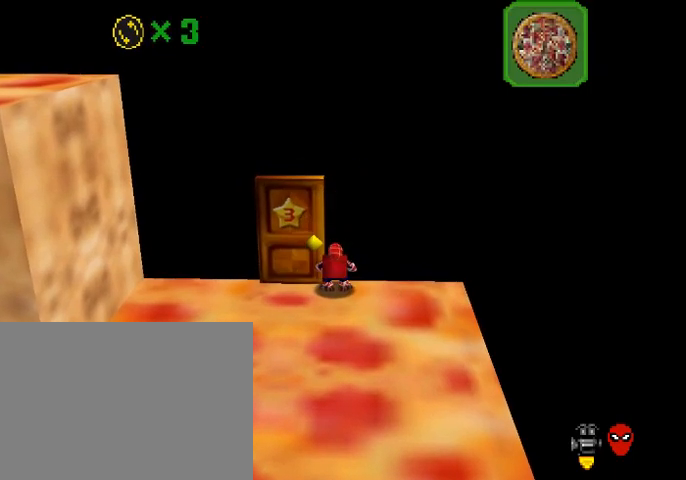
{"buttons": ["CROSS"], "left_stick": "up-left", "right_stick": "center", "events": [[400, "SQUARE", "down"], [467, "CROSS", "down"], [467, "SQUARE", "up"]]}
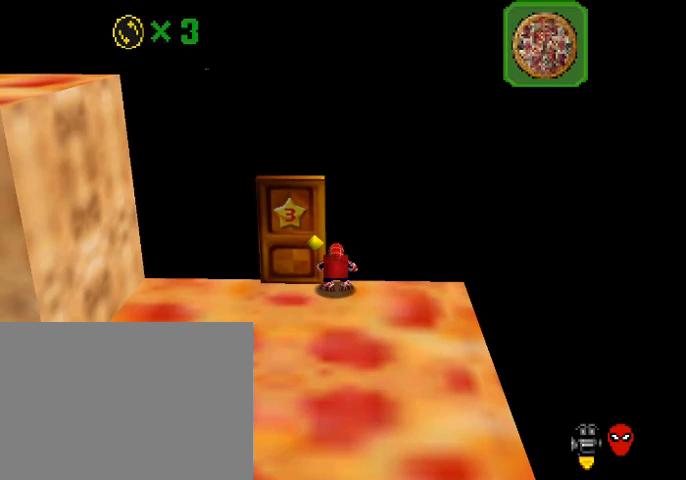
{"buttons": [], "left_stick": "up-left", "right_stick": "center", "events": [[67, "CROSS", "up"]]}
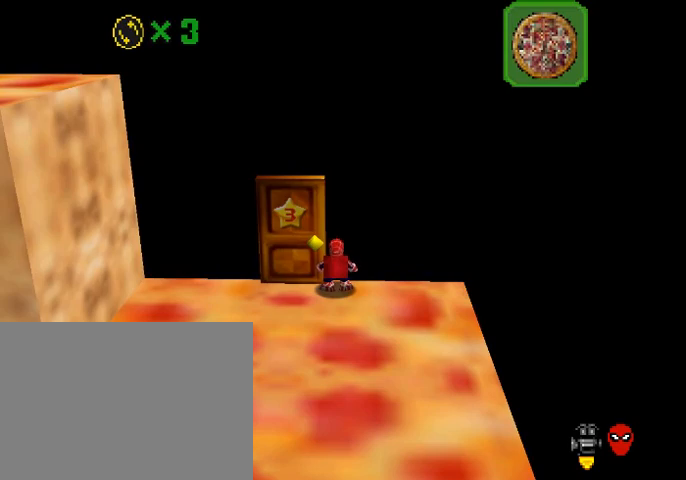
{"buttons": [], "left_stick": "up-left", "right_stick": "center", "events": []}
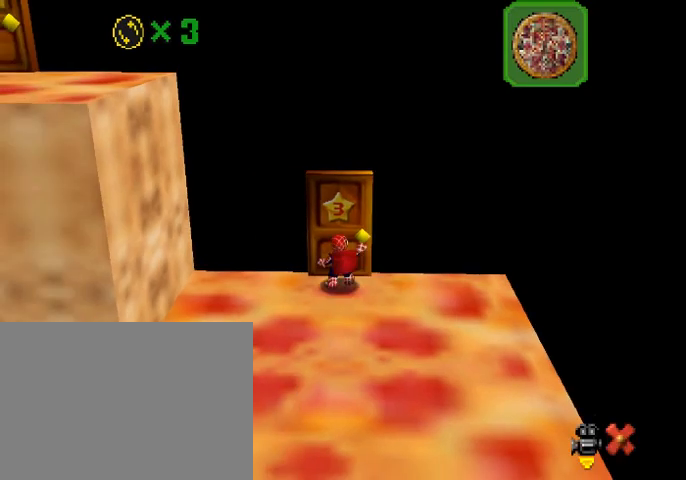
{"buttons": [], "left_stick": "center", "right_stick": "center", "events": [[267, "left_stick", "center"]]}
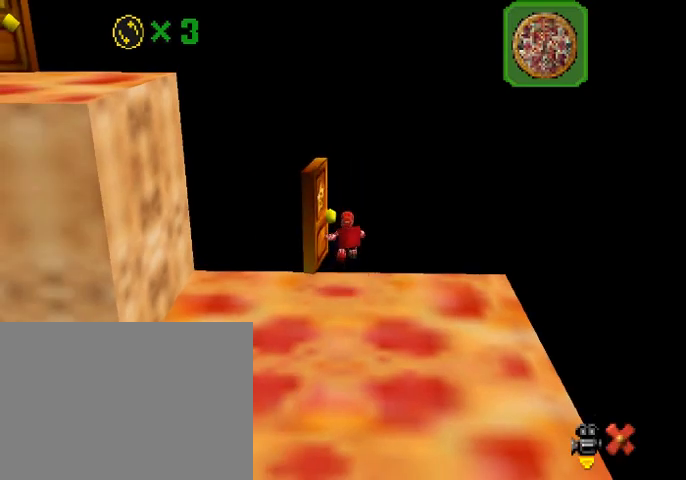
{"buttons": [], "left_stick": "center", "right_stick": "center", "events": []}
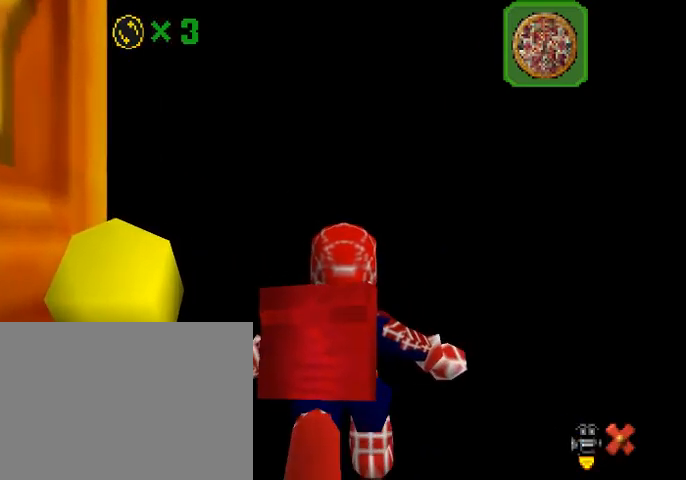
{"buttons": [], "left_stick": "center", "right_stick": "center", "events": []}
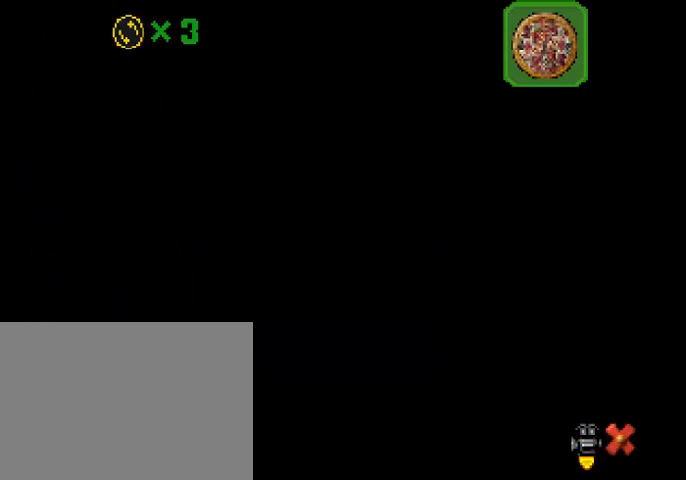
{"buttons": [], "left_stick": "center", "right_stick": "center", "events": []}
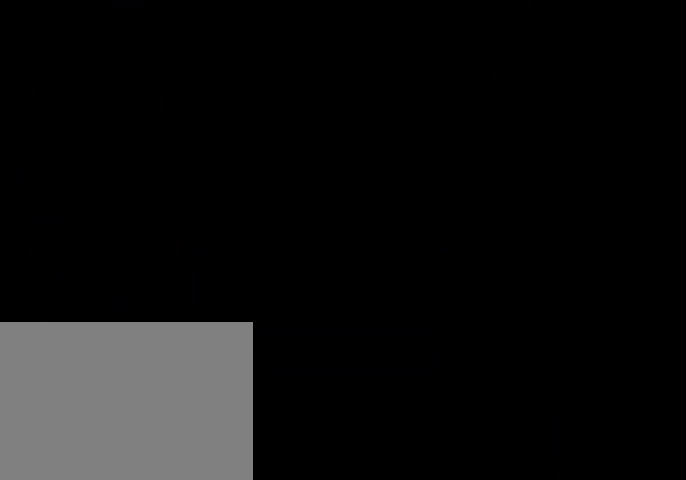
{"buttons": [], "left_stick": "center", "right_stick": "center", "events": []}
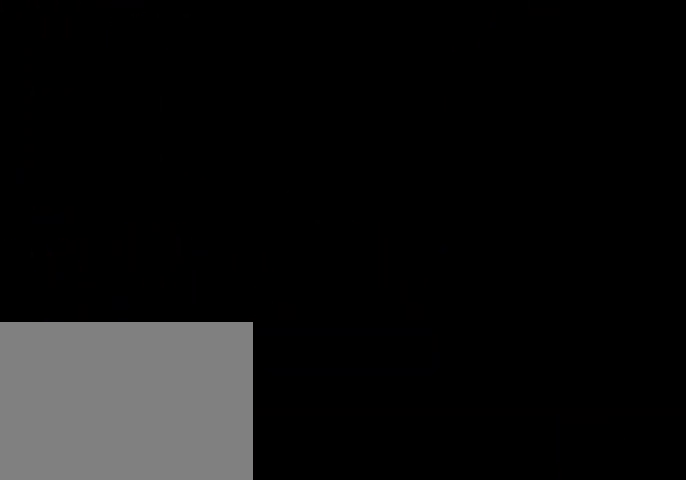
{"buttons": [], "left_stick": "center", "right_stick": "center", "events": [[167, "right_stick", "right"], [267, "right_stick", "center"]]}
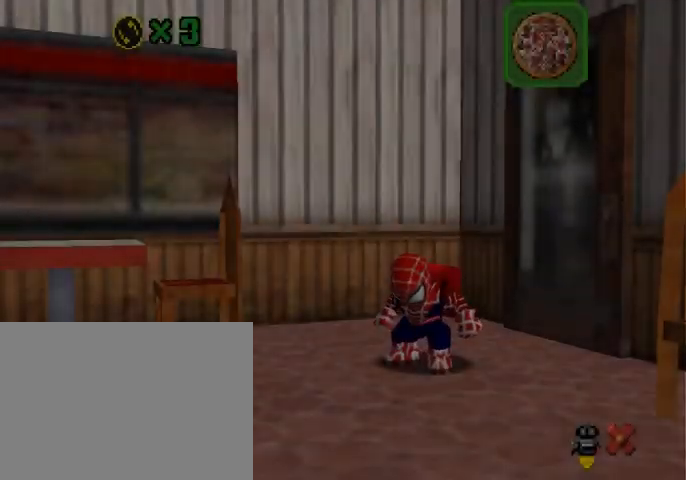
{"buttons": [], "left_stick": "center", "right_stick": "center", "events": []}